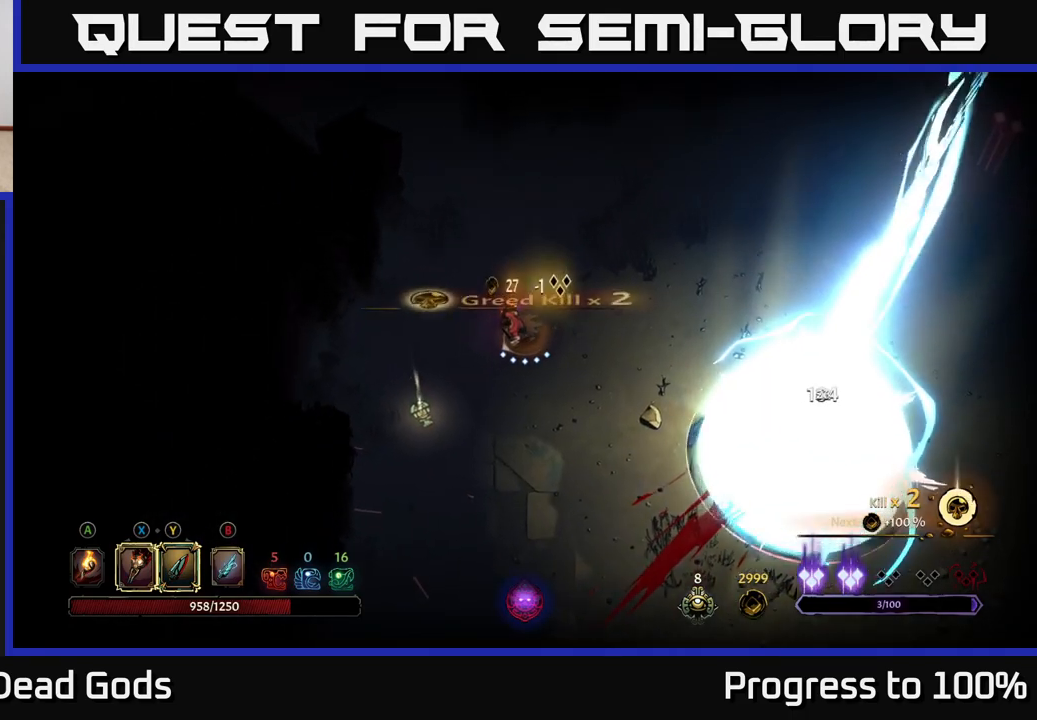
Gameplay with a controller (Xbox layout); each line is a JSON object with the inputs held at the frame after it. "events" lists button and stick changes between this image and that frame as [ms after this image, input, new state], when the widget could be followed in between.
{"buttons": [], "left_stick": "down-left", "right_stick": "center", "events": []}
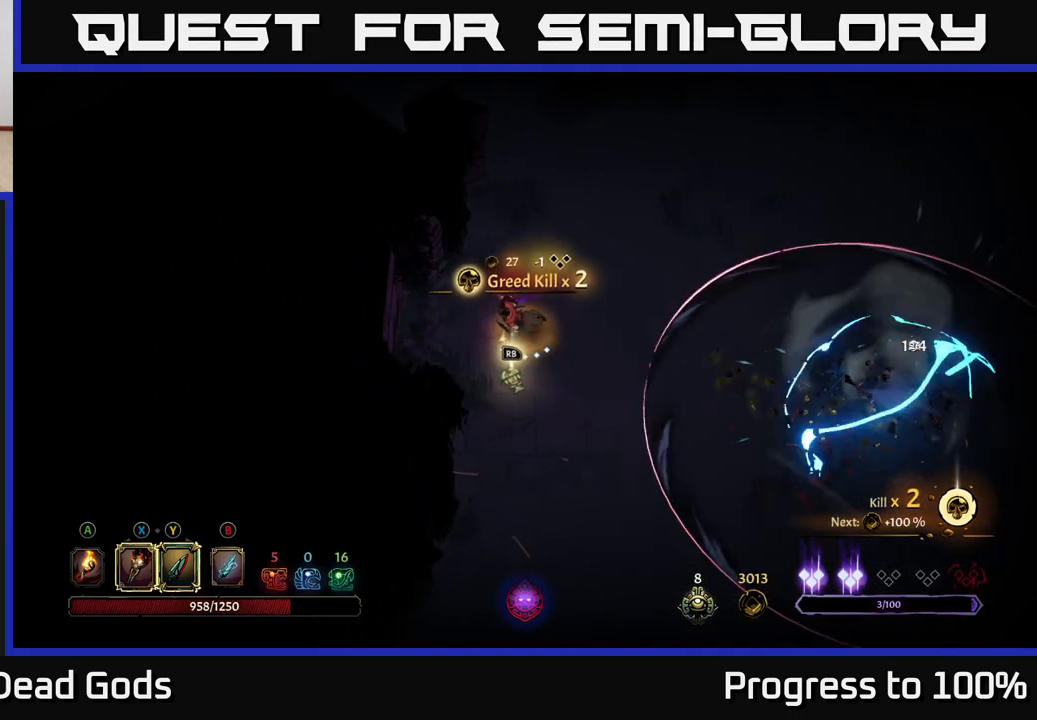
{"buttons": [], "left_stick": "center", "right_stick": "center", "events": [[267, "left_stick", "down-right"], [333, "R2", "down"], [467, "left_stick", "center"], [500, "R2", "up"]]}
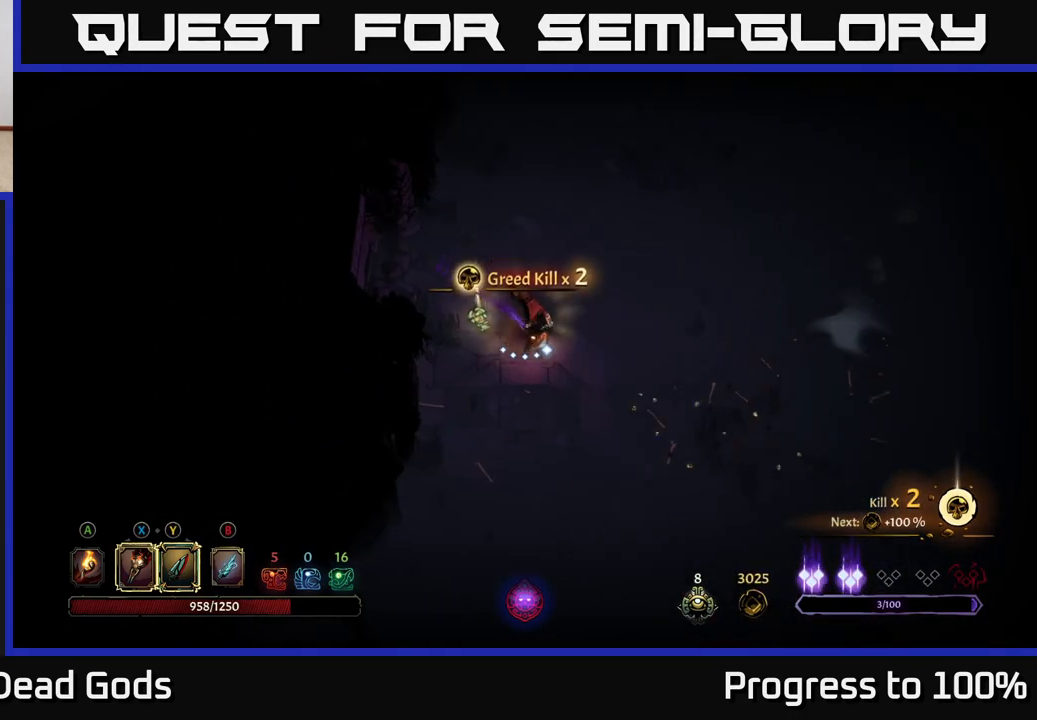
{"buttons": [], "left_stick": "up-left", "right_stick": "center", "events": [[267, "left_stick", "left"], [417, "left_stick", "up-left"]]}
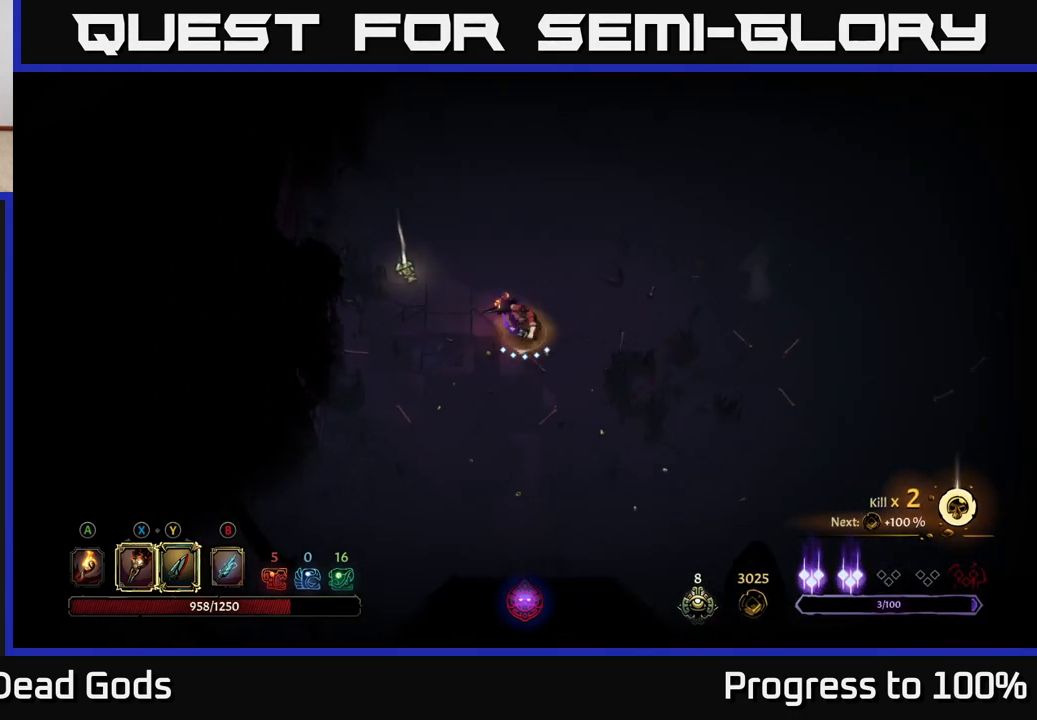
{"buttons": [], "left_stick": "up-left", "right_stick": "center", "events": []}
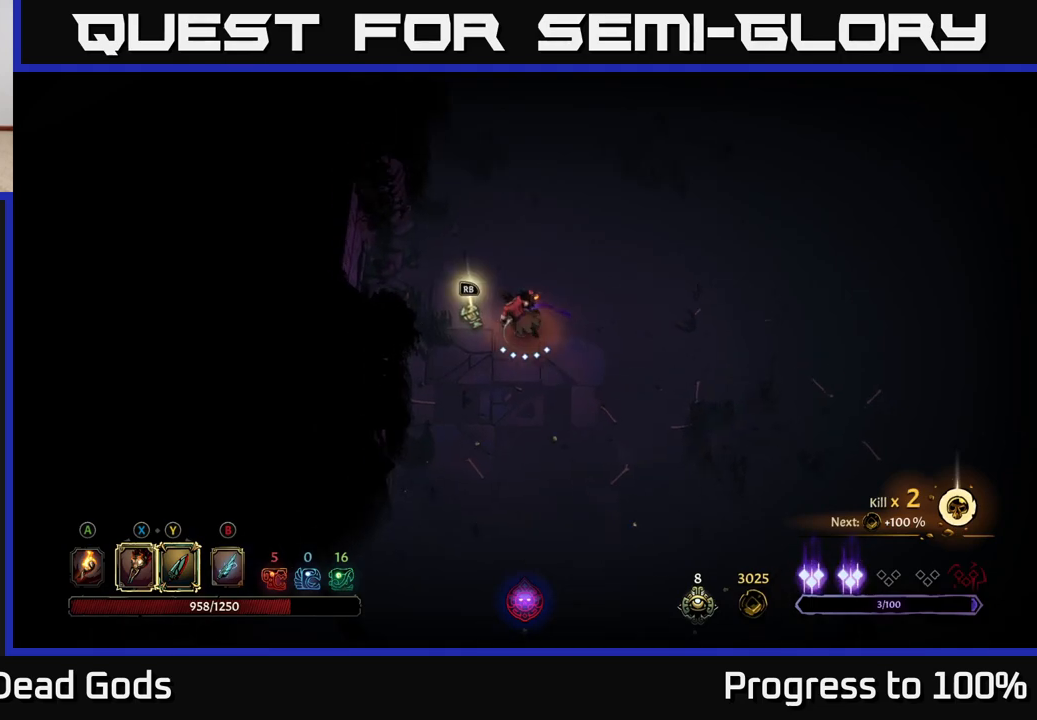
{"buttons": [], "left_stick": "center", "right_stick": "center", "events": [[150, "R1", "down"], [217, "left_stick", "center"], [250, "R1", "up"]]}
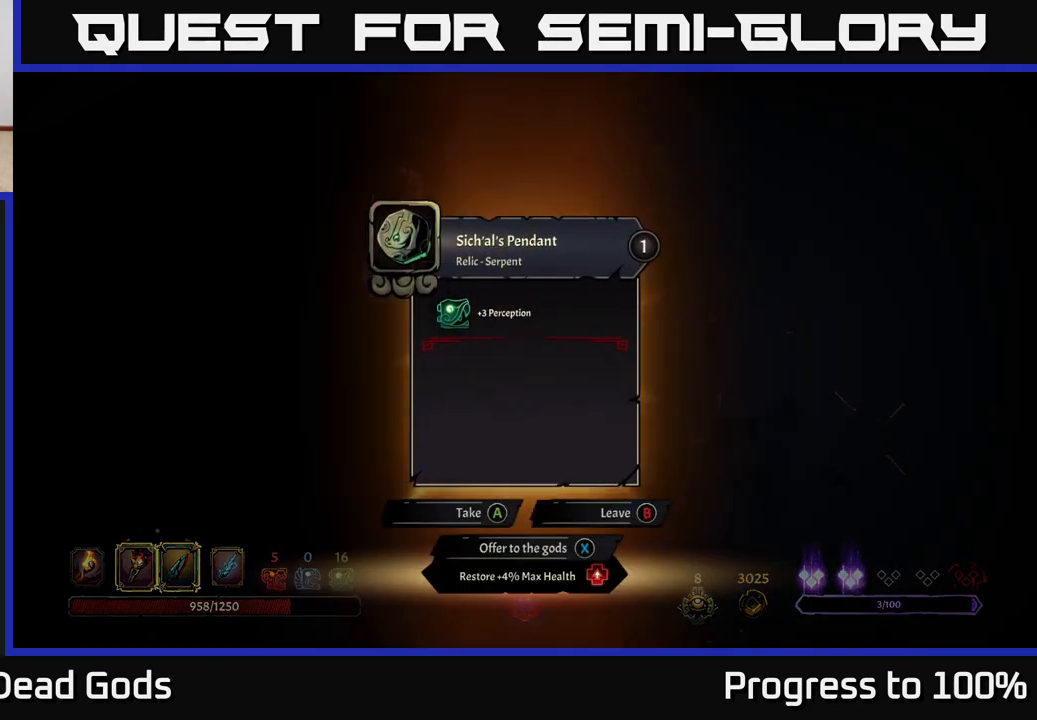
{"buttons": [], "left_stick": "center", "right_stick": "center", "events": []}
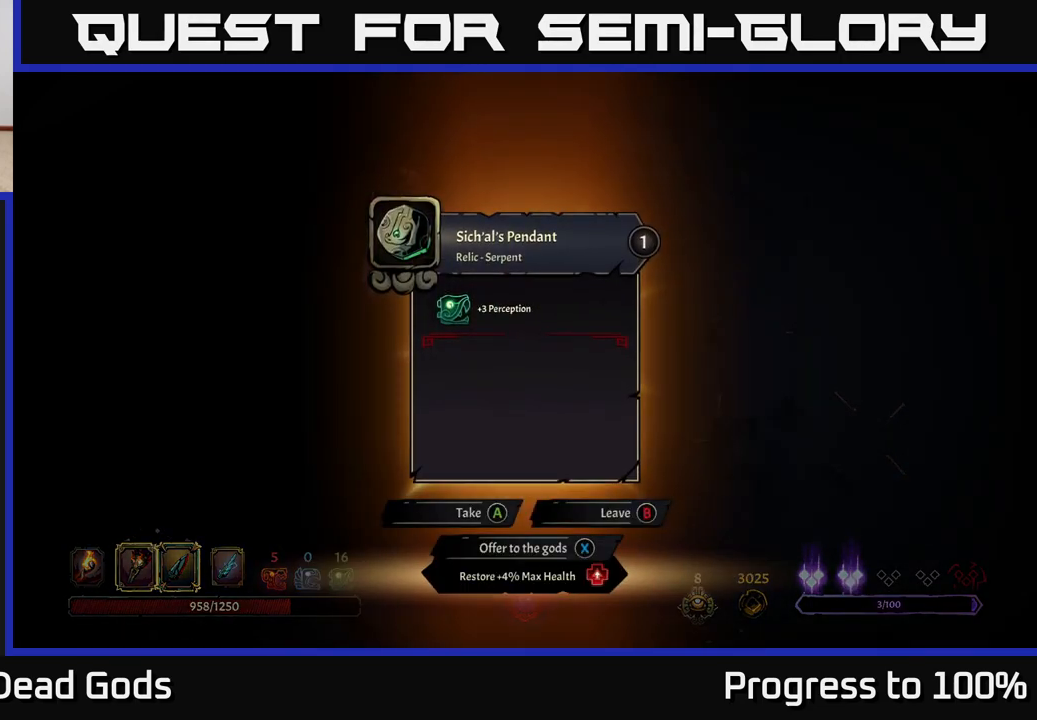
{"buttons": [], "left_stick": "center", "right_stick": "center", "events": []}
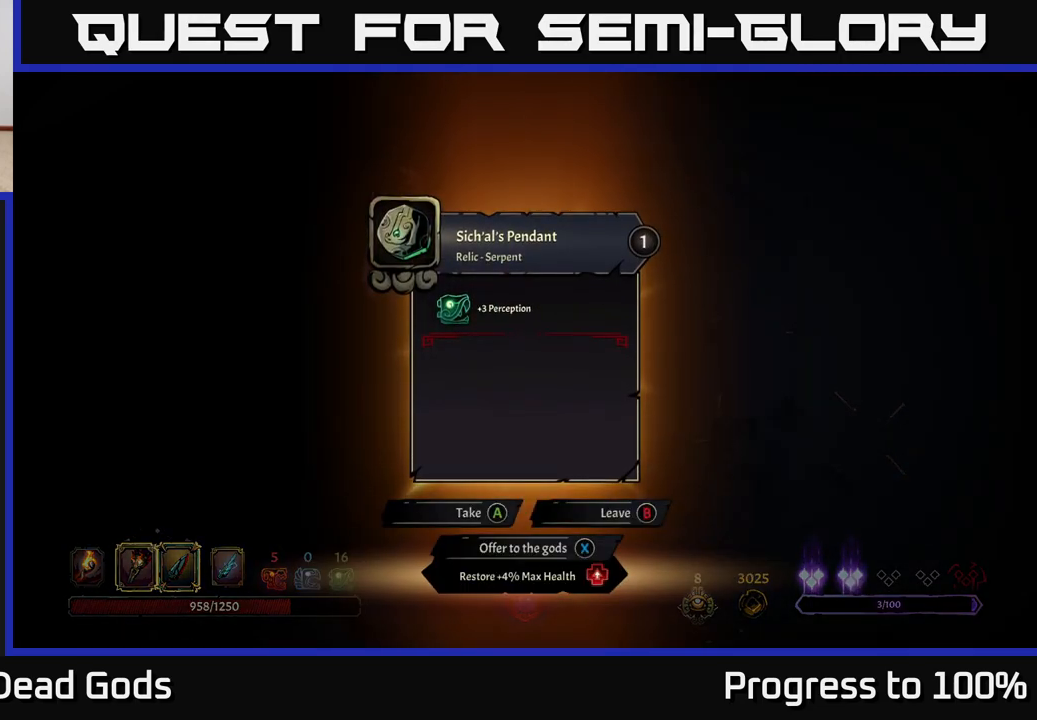
{"buttons": [], "left_stick": "center", "right_stick": "center", "events": []}
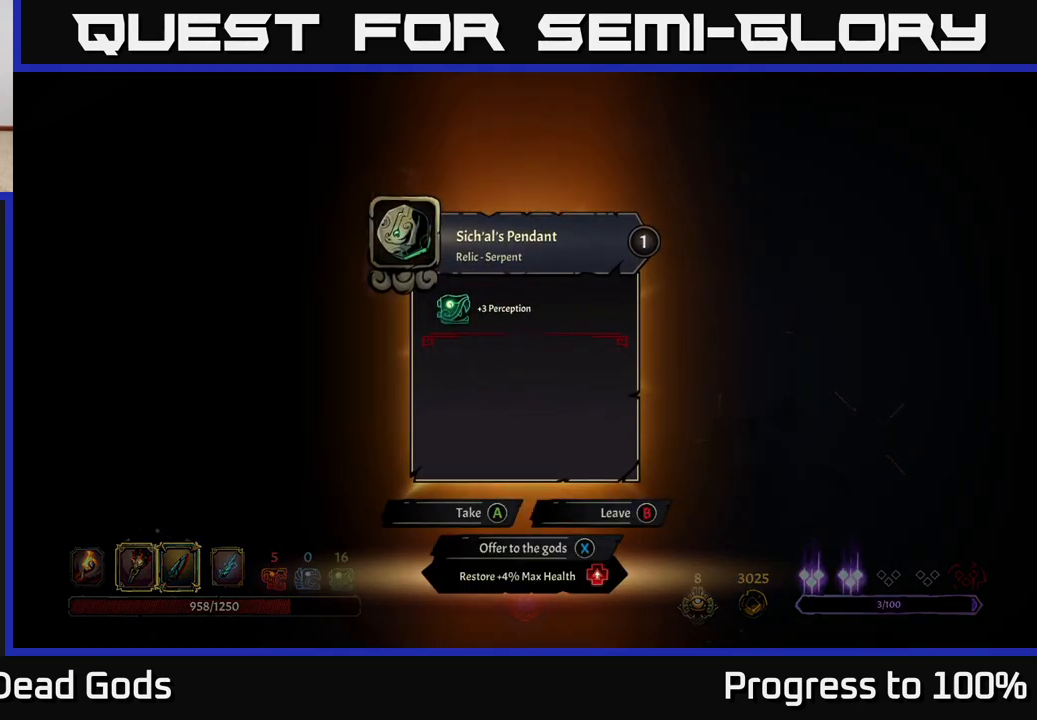
{"buttons": [], "left_stick": "up-right", "right_stick": "center", "events": [[217, "X", "down"], [283, "X", "up"], [450, "left_stick", "up-right"]]}
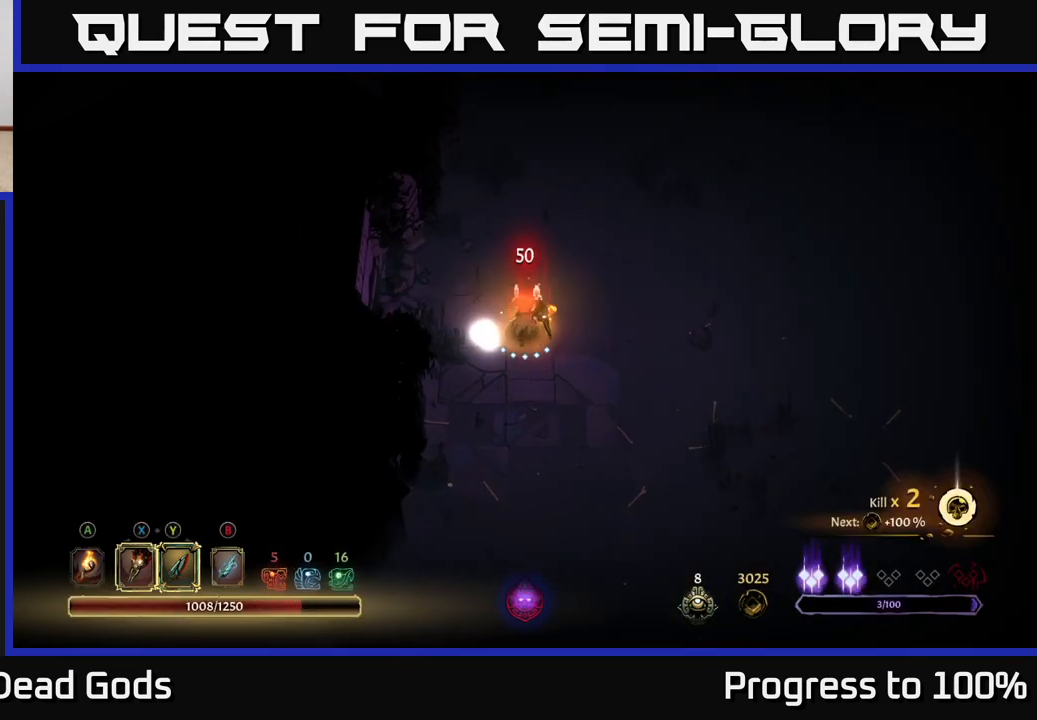
{"buttons": [], "left_stick": "up-right", "right_stick": "center", "events": [[400, "A", "down"], [450, "A", "up"]]}
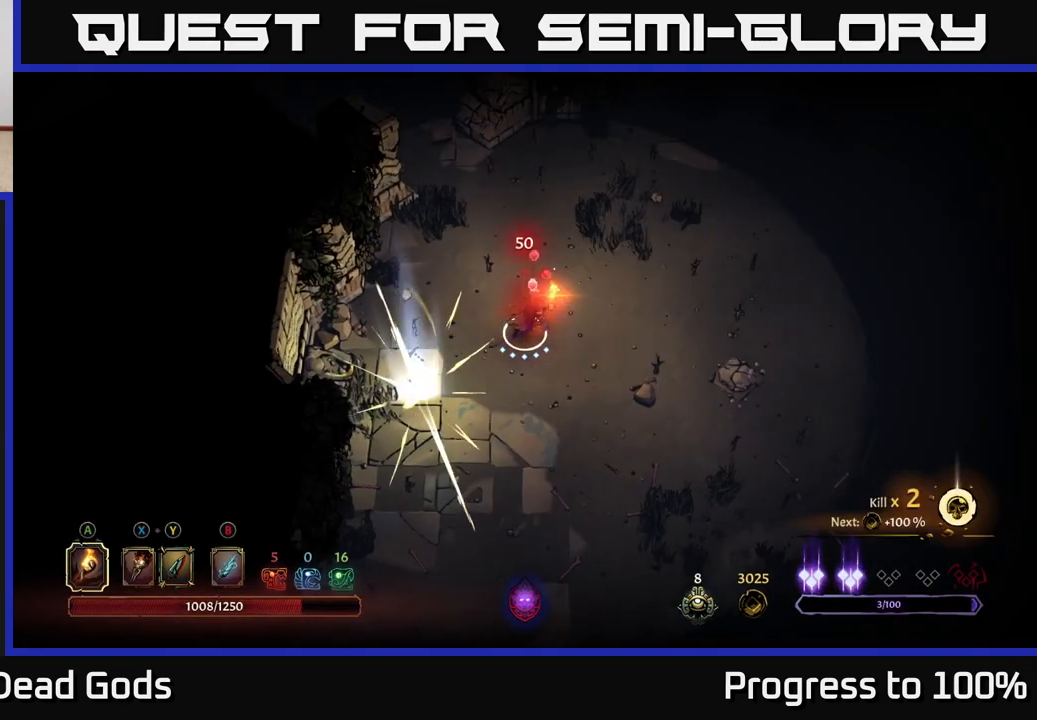
{"buttons": [], "left_stick": "up", "right_stick": "center", "events": [[250, "left_stick", "up"]]}
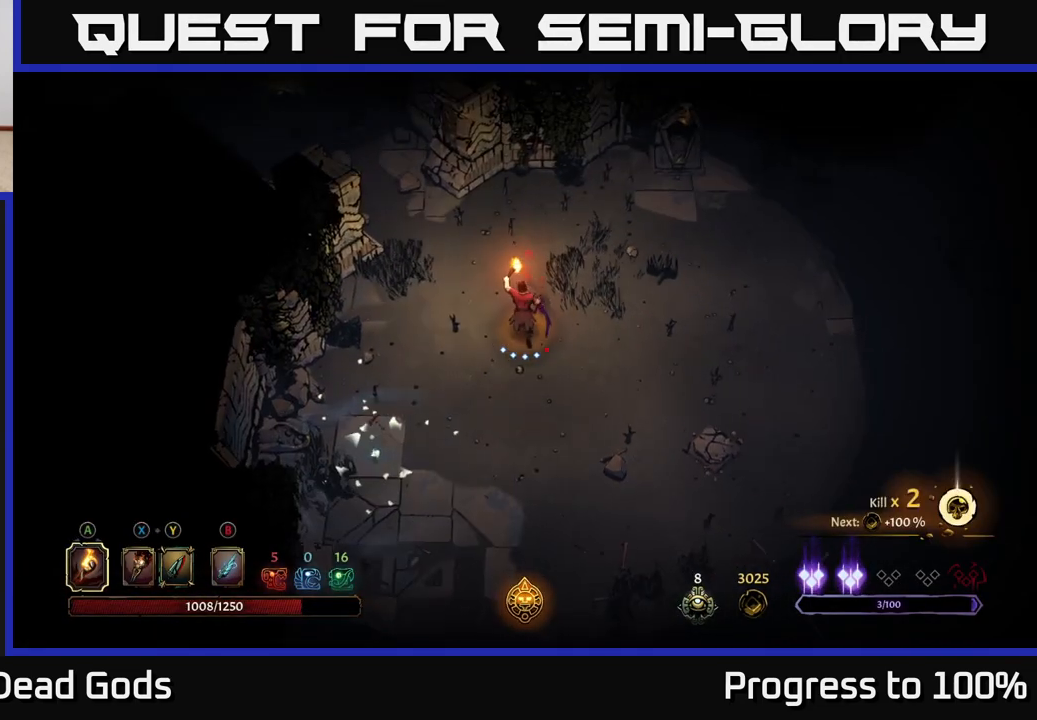
{"buttons": [], "left_stick": "left", "right_stick": "center", "events": [[17, "R2", "down"], [250, "R2", "up"], [267, "left_stick", "center"], [433, "left_stick", "left"]]}
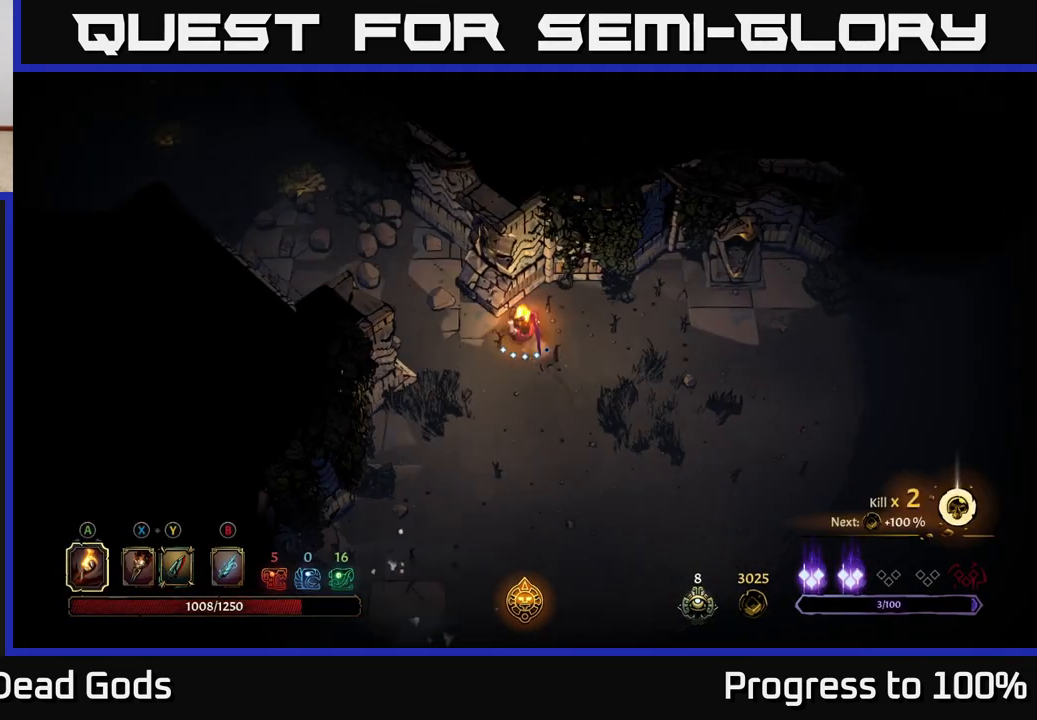
{"buttons": [], "left_stick": "up-left", "right_stick": "center", "events": [[100, "R2", "down"], [133, "left_stick", "up-left"], [333, "R2", "up"]]}
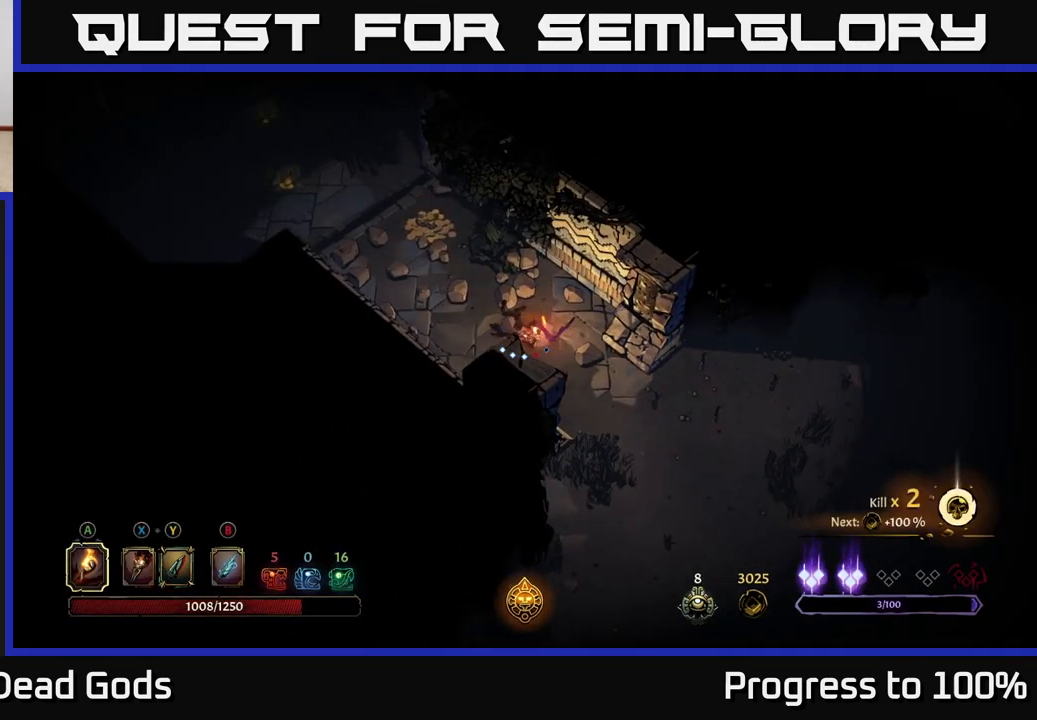
{"buttons": [], "left_stick": "center", "right_stick": "center", "events": [[167, "R2", "down"], [317, "R2", "up"], [367, "left_stick", "center"]]}
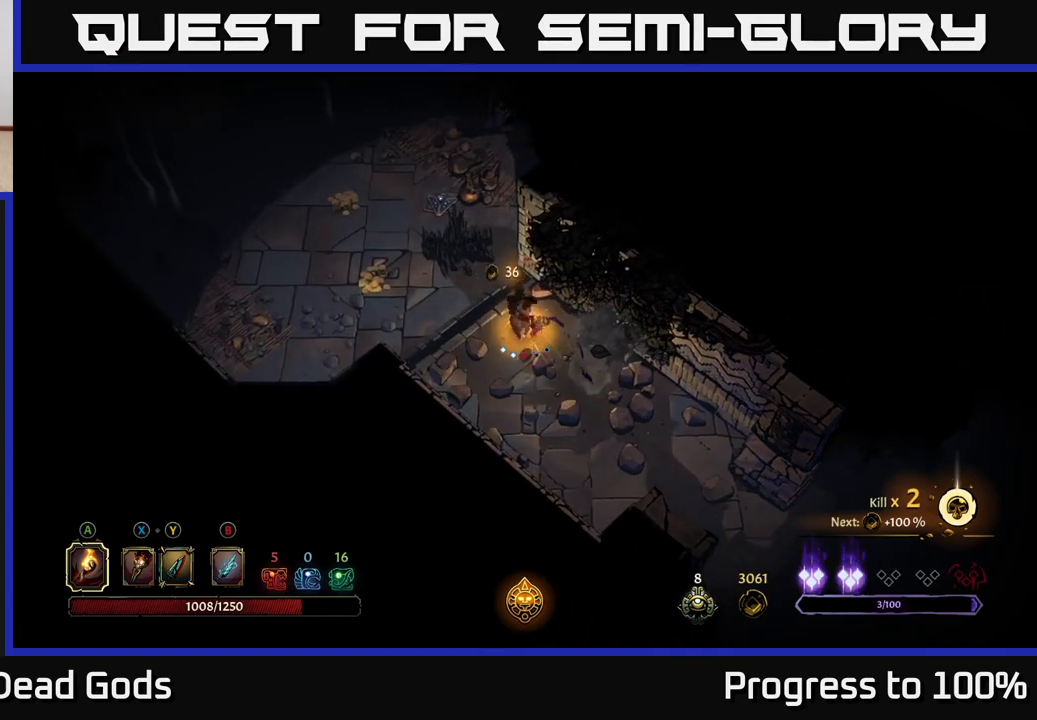
{"buttons": [], "left_stick": "down-right", "right_stick": "center", "events": [[17, "left_stick", "down-right"]]}
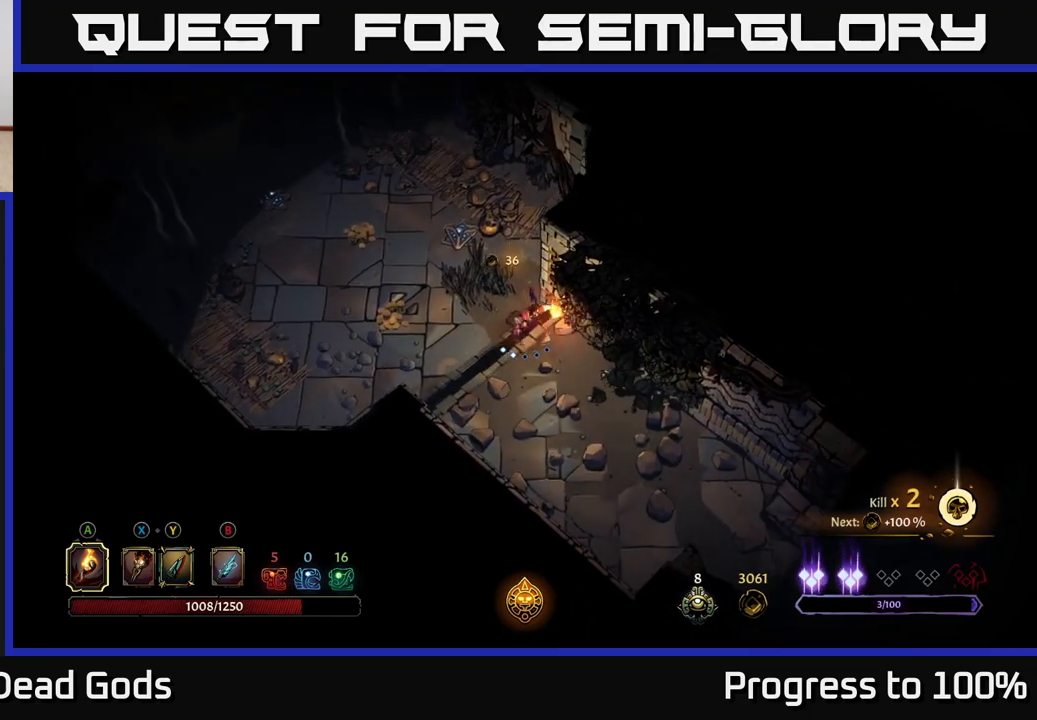
{"buttons": [], "left_stick": "up-left", "right_stick": "center", "events": [[217, "left_stick", "left"], [367, "left_stick", "up-left"]]}
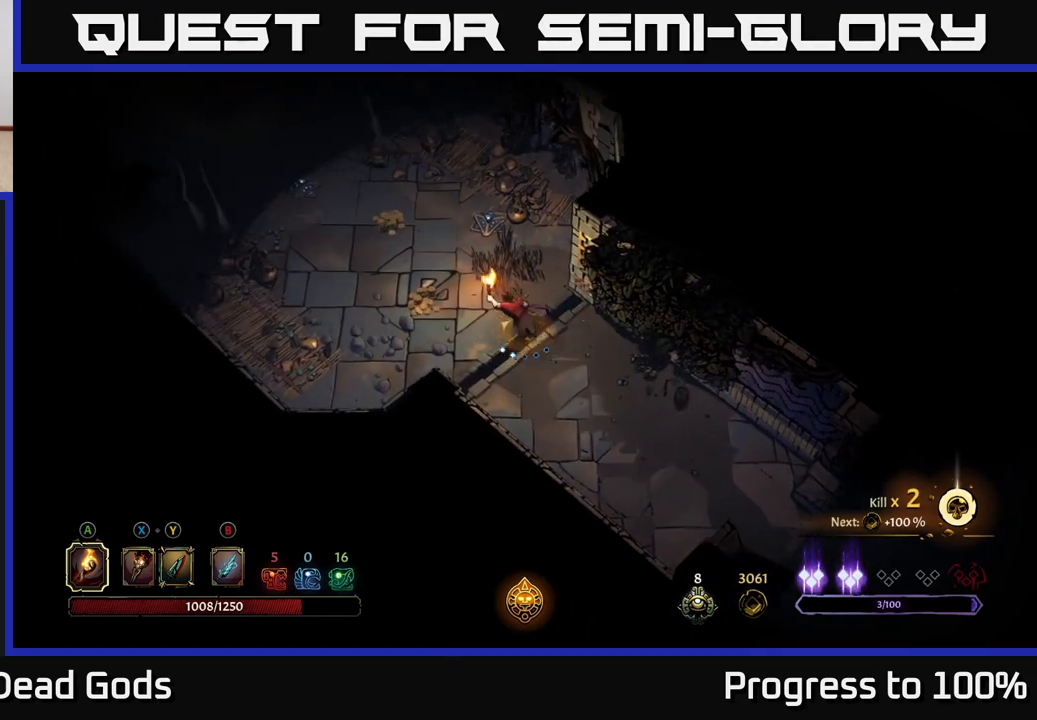
{"buttons": [], "left_stick": "up-left", "right_stick": "center", "events": []}
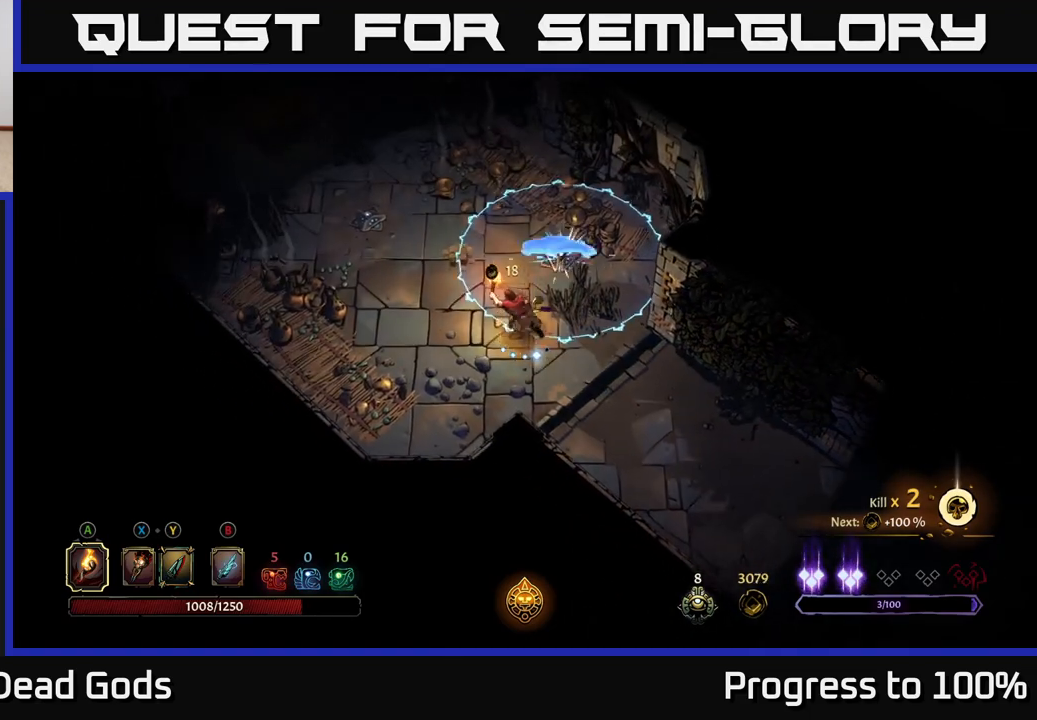
{"buttons": [], "left_stick": "up-left", "right_stick": "center", "events": []}
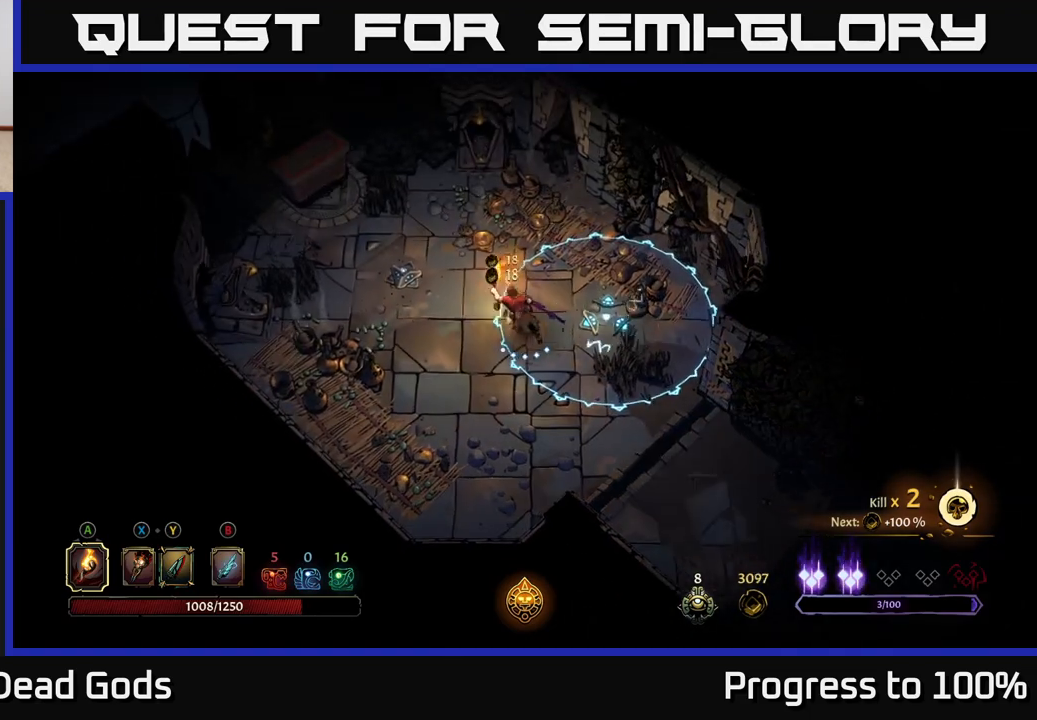
{"buttons": [], "left_stick": "down-left", "right_stick": "center", "events": [[183, "left_stick", "down-left"]]}
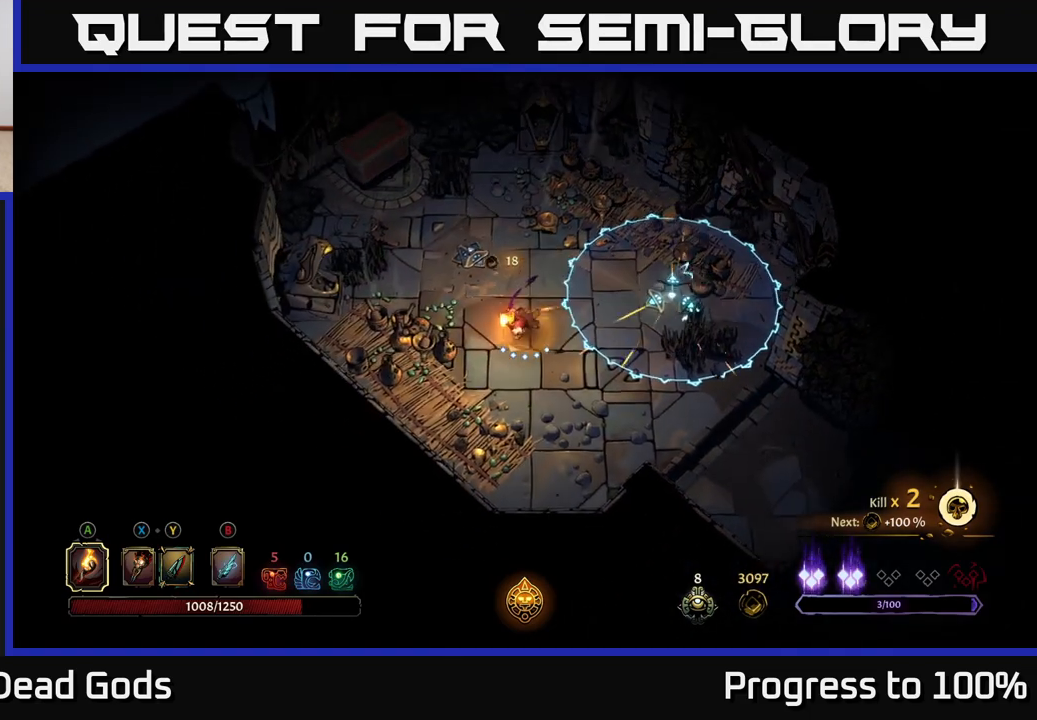
{"buttons": [], "left_stick": "up", "right_stick": "center", "events": [[167, "left_stick", "up-left"], [300, "left_stick", "up"]]}
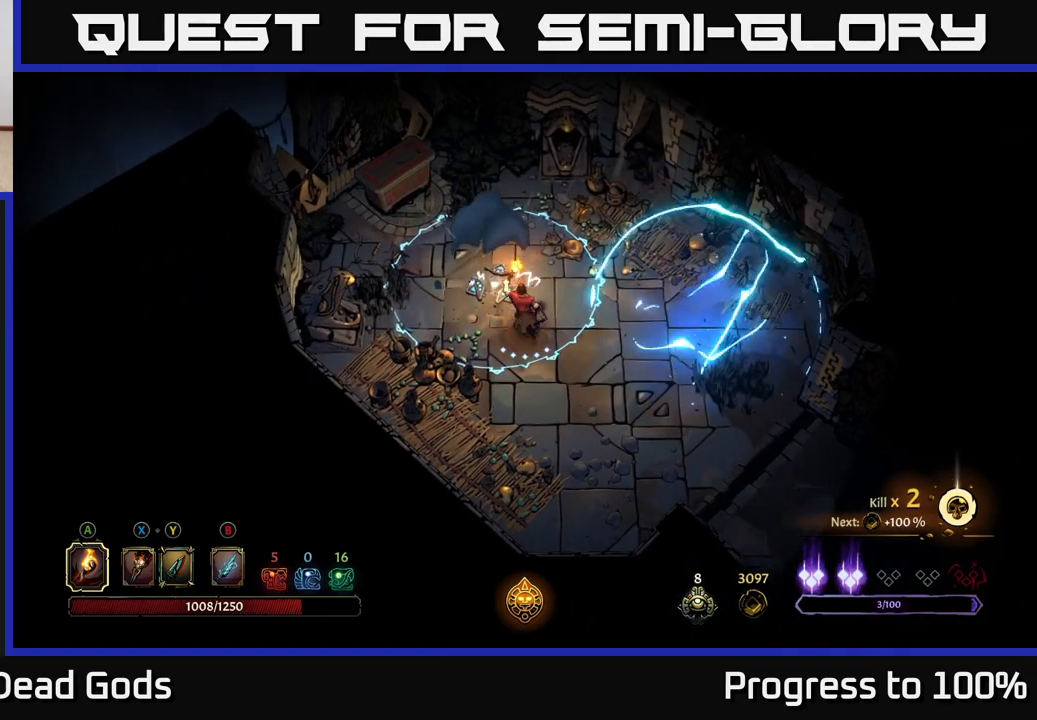
{"buttons": [], "left_stick": "right", "right_stick": "center", "events": [[83, "left_stick", "right"]]}
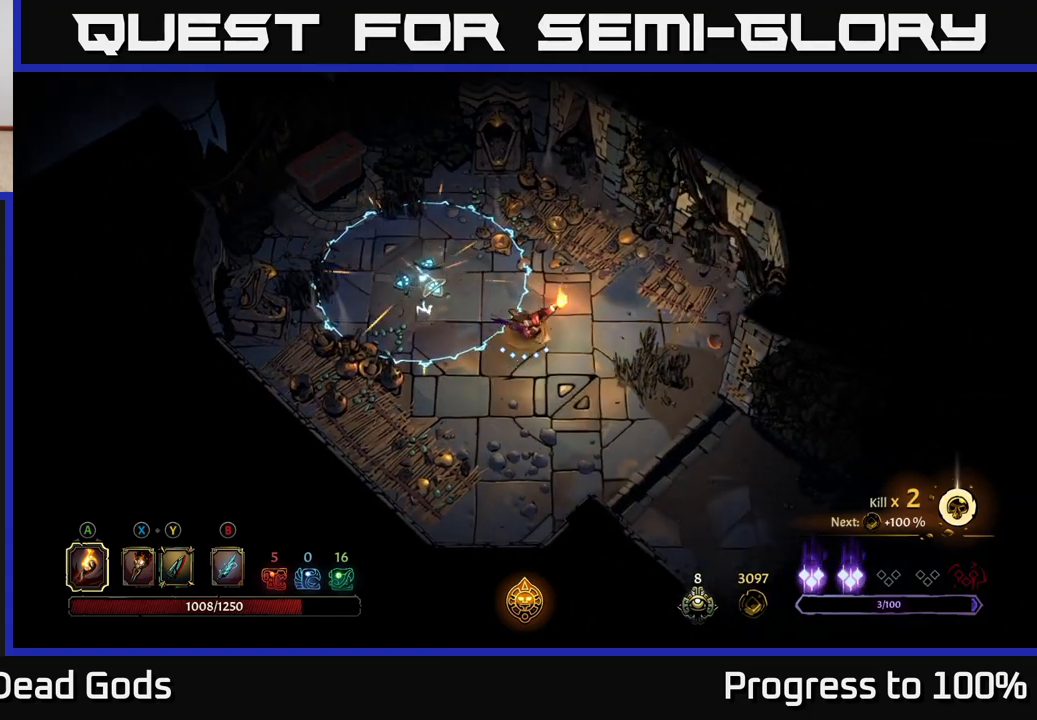
{"buttons": [], "left_stick": "up-left", "right_stick": "center", "events": [[383, "left_stick", "up-left"]]}
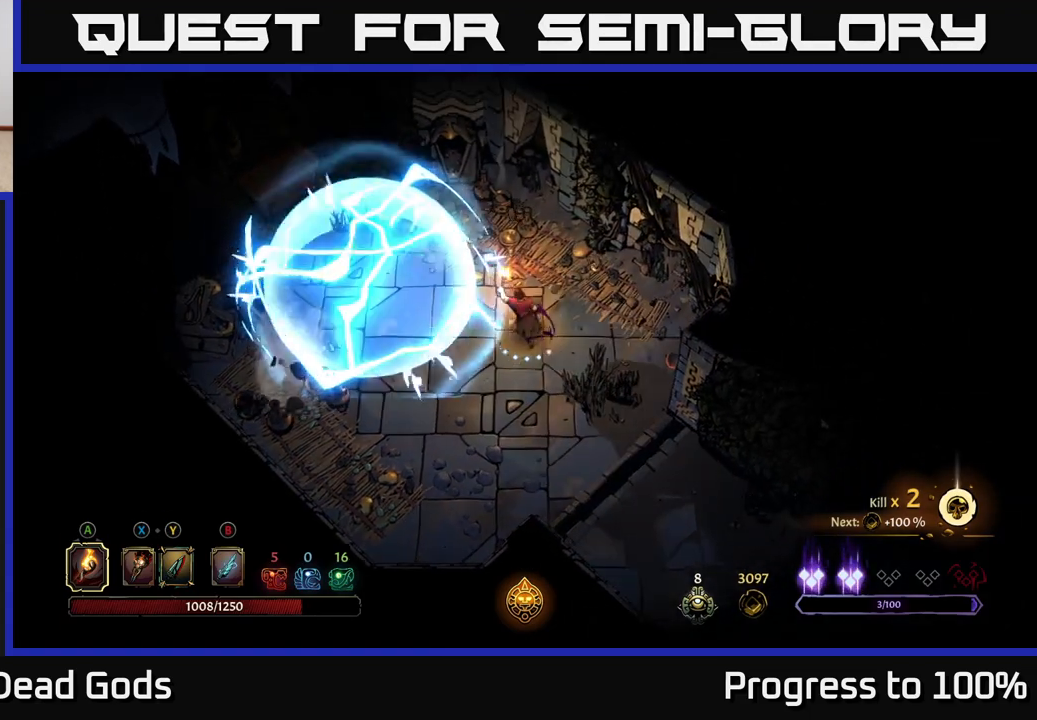
{"buttons": [], "left_stick": "left", "right_stick": "center", "events": [[50, "R2", "down"], [283, "R2", "up"], [383, "left_stick", "left"]]}
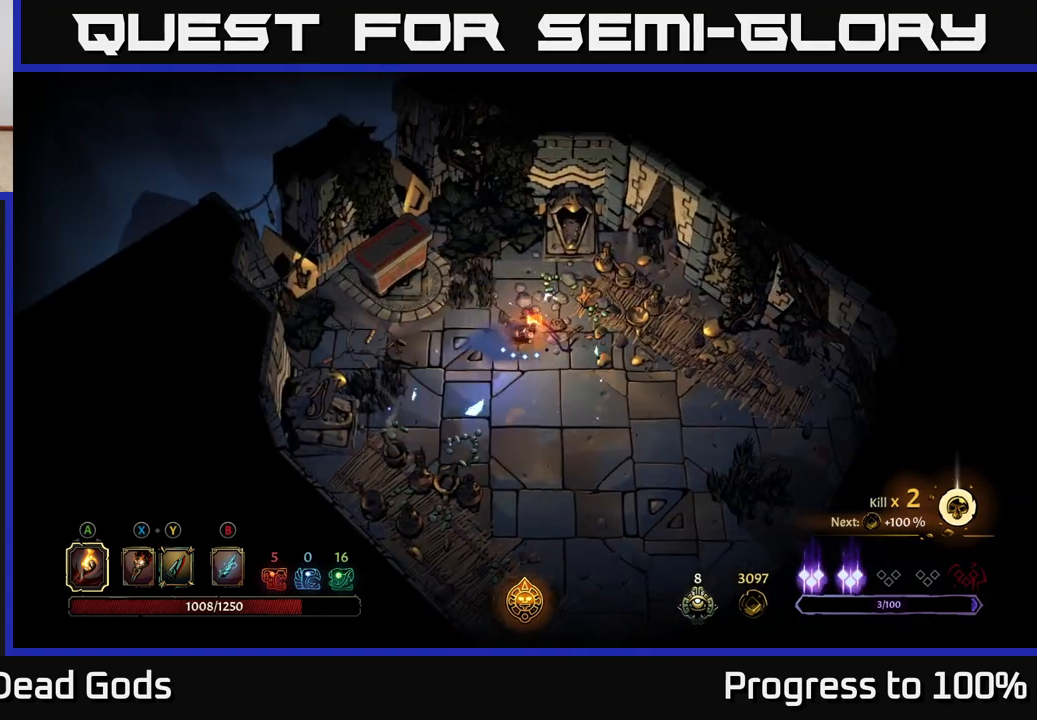
{"buttons": ["R1"], "left_stick": "up-left", "right_stick": "center", "events": [[317, "left_stick", "up-left"], [500, "R1", "down"]]}
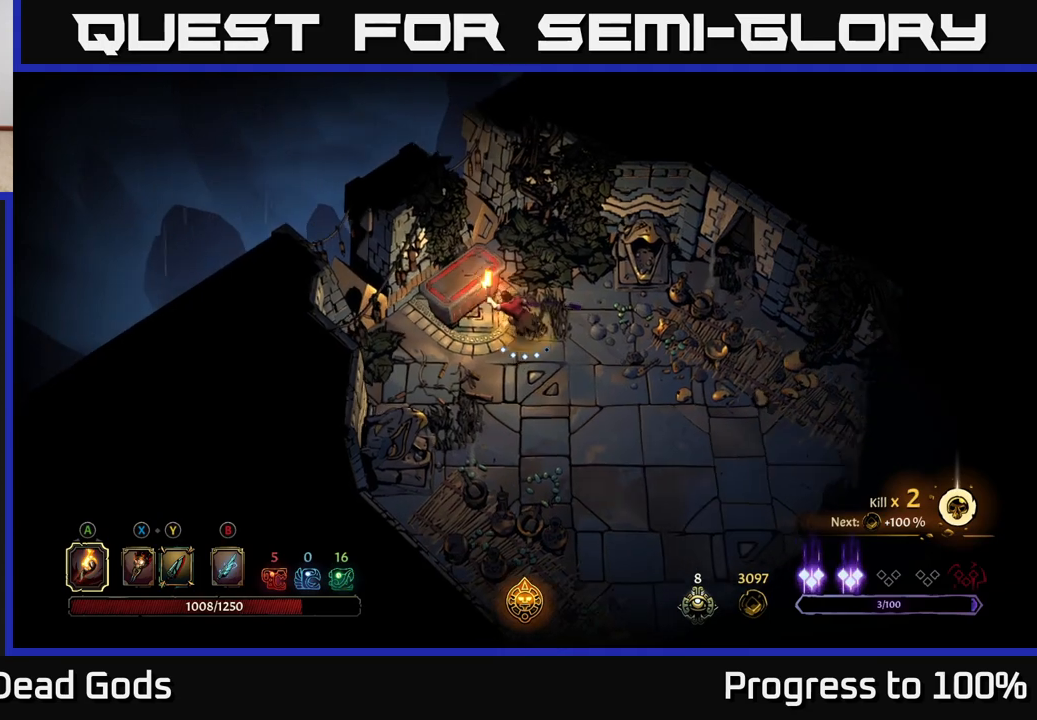
{"buttons": [], "left_stick": "center", "right_stick": "center", "events": [[83, "R1", "up"], [133, "left_stick", "center"], [150, "R1", "down"], [233, "R1", "up"]]}
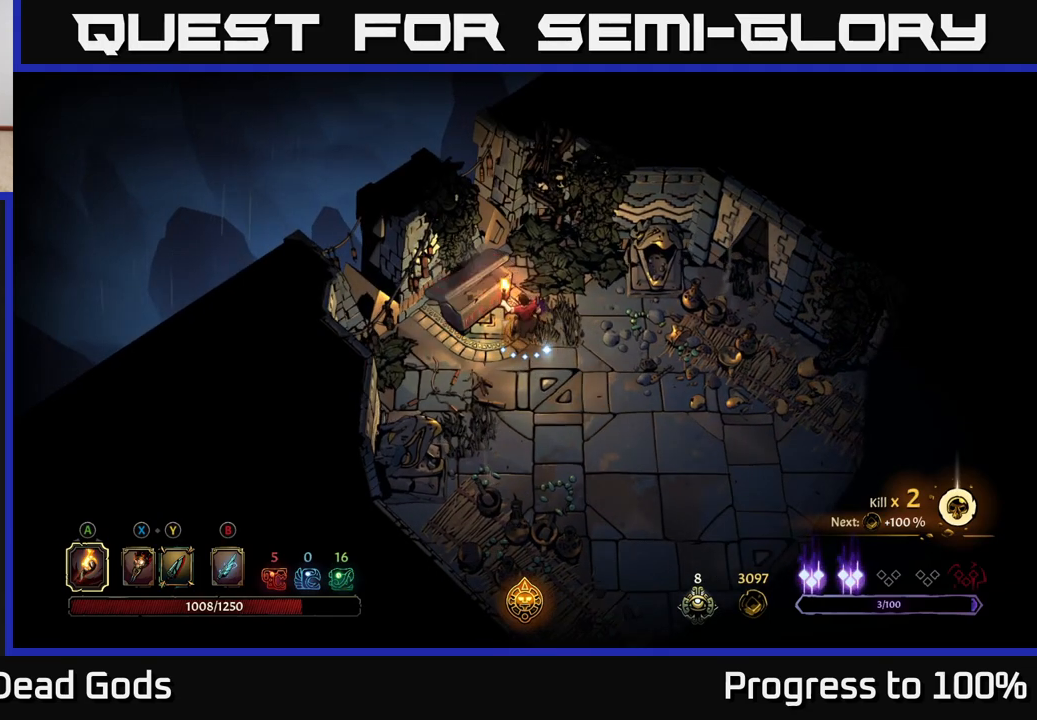
{"buttons": [], "left_stick": "center", "right_stick": "center", "events": []}
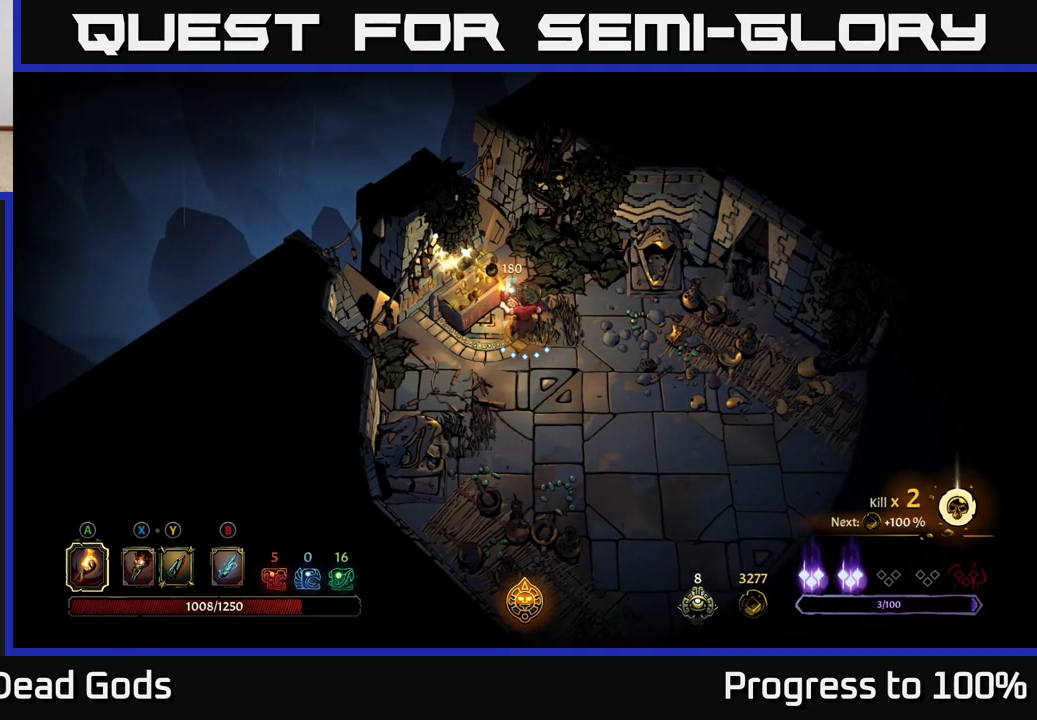
{"buttons": [], "left_stick": "down-right", "right_stick": "center", "events": [[483, "left_stick", "down-right"]]}
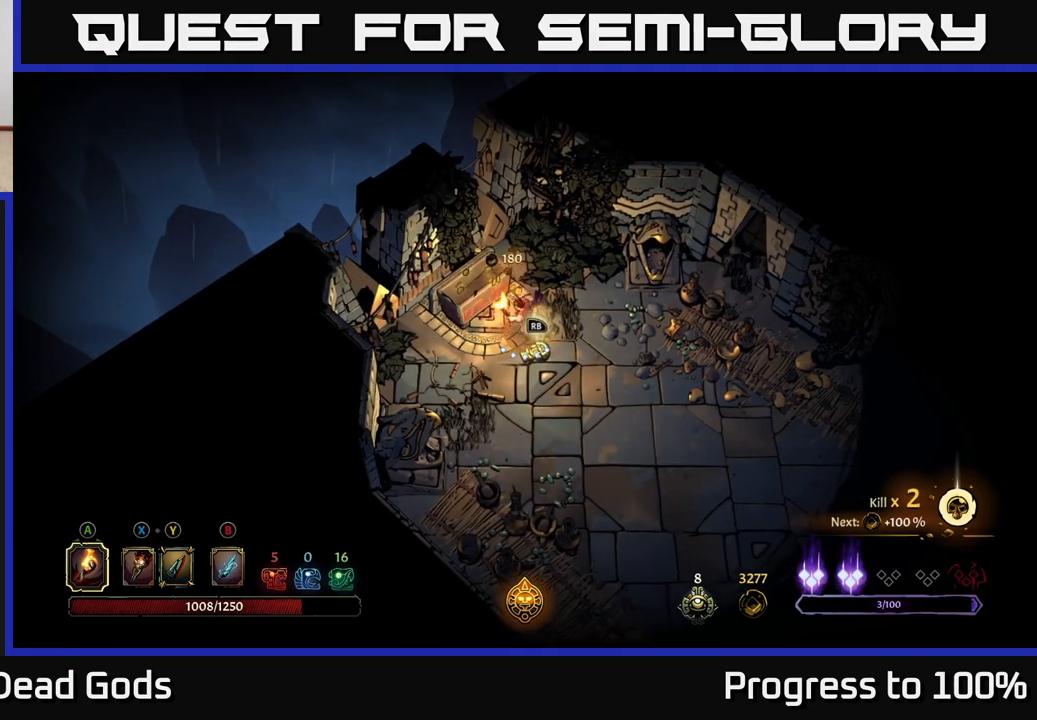
{"buttons": [], "left_stick": "center", "right_stick": "center", "events": [[150, "R1", "down"], [167, "left_stick", "center"], [250, "R1", "up"]]}
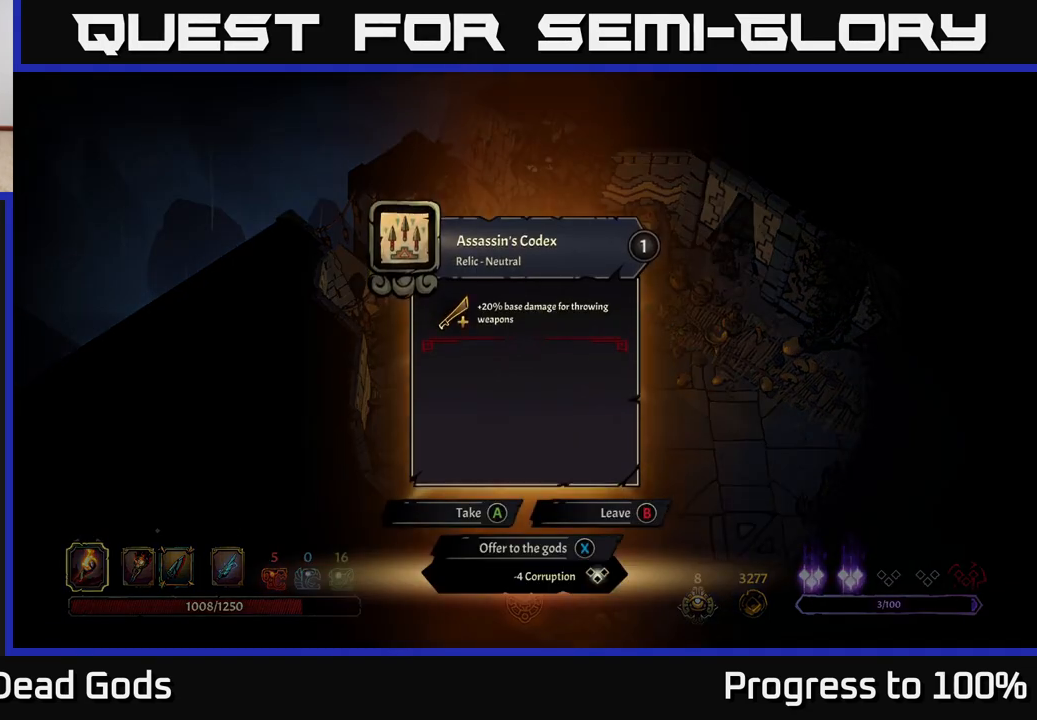
{"buttons": [], "left_stick": "center", "right_stick": "center", "events": []}
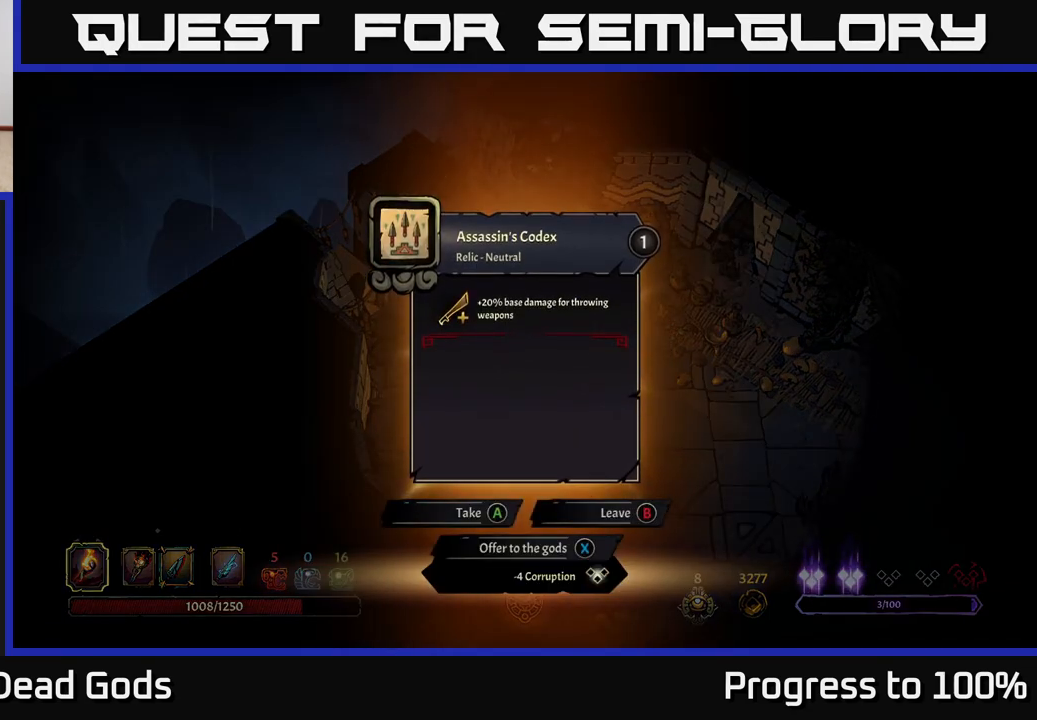
{"buttons": [], "left_stick": "center", "right_stick": "center", "events": []}